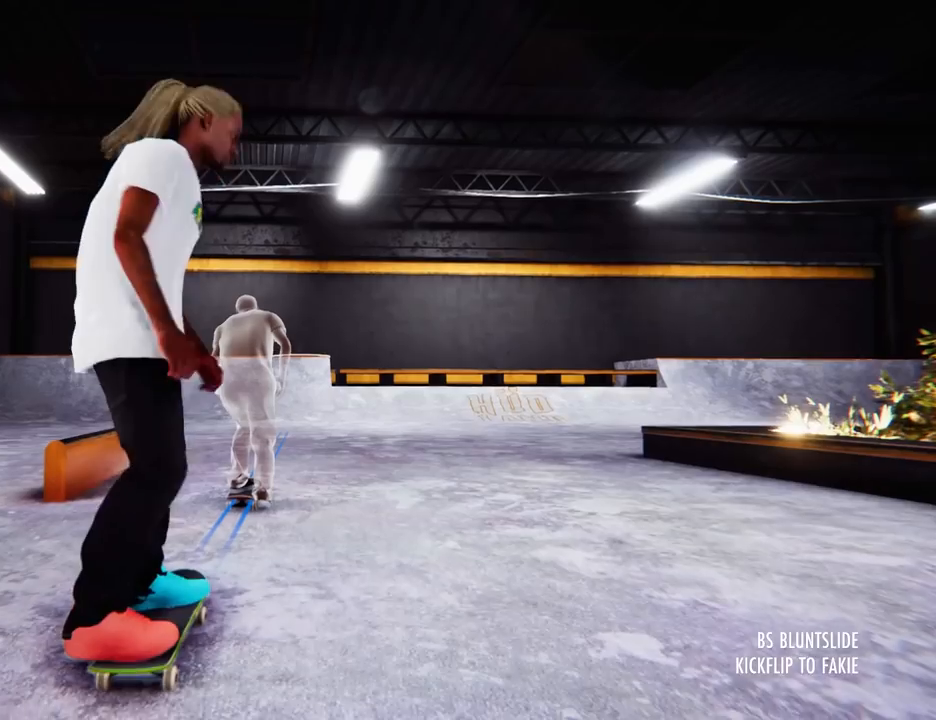
Gameplay with a controller (Xbox layout); each line is a JSON object with the inputs held at the frame after it. "events" lists button and stick changes between this image and that frame as [ms after this image, input, new state], when the widget could be followed in between. Not read: L3 R3 SELECT.
{"buttons": [], "left_stick": "center", "right_stick": "center", "events": [[67, "A", "up"]]}
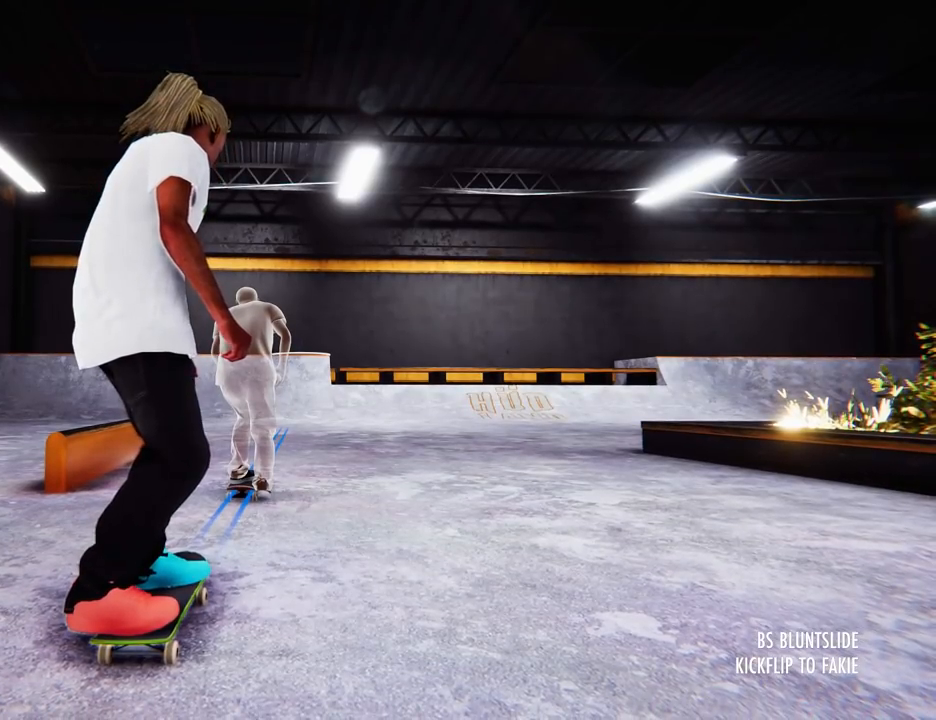
{"buttons": ["A"], "left_stick": "center", "right_stick": "center", "events": [[133, "A", "down"], [250, "A", "up"], [500, "A", "down"]]}
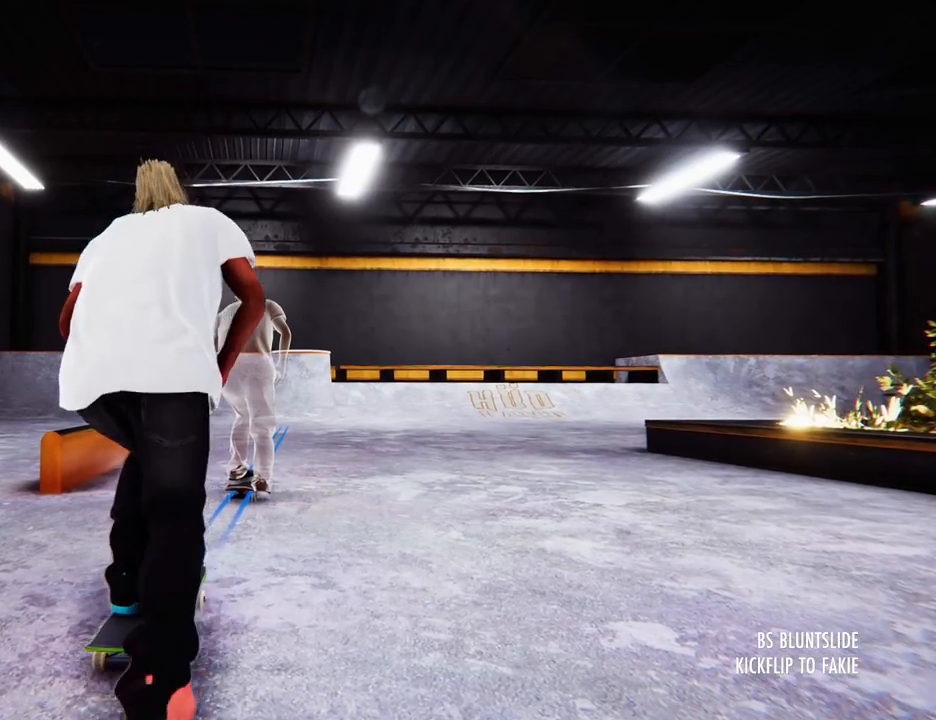
{"buttons": ["A"], "left_stick": "center", "right_stick": "center", "events": []}
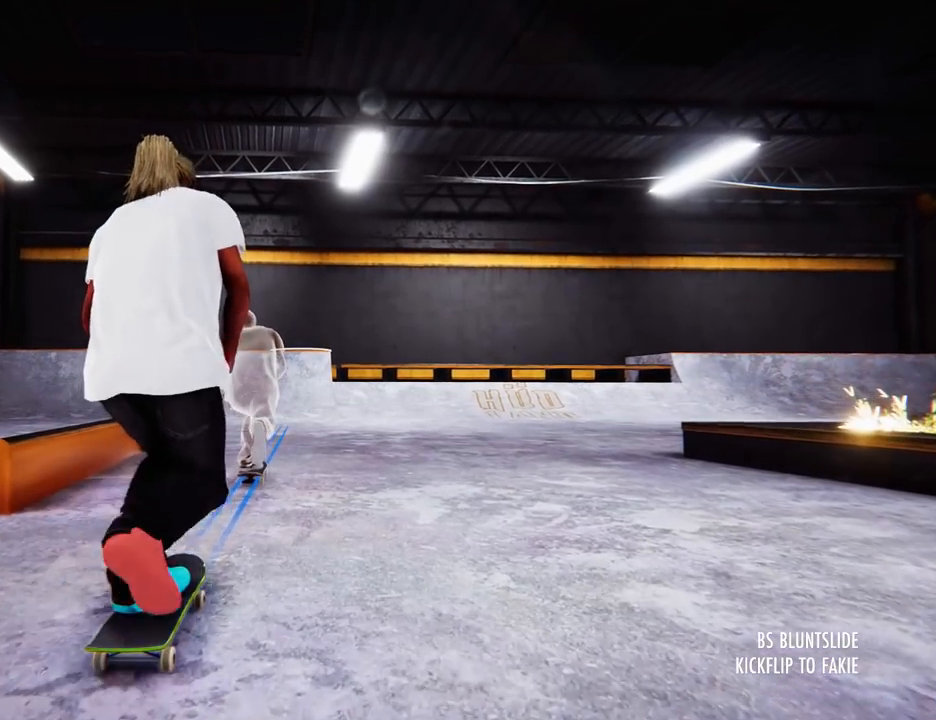
{"buttons": ["A"], "left_stick": "center", "right_stick": "center", "events": [[400, "A", "up"], [484, "A", "down"]]}